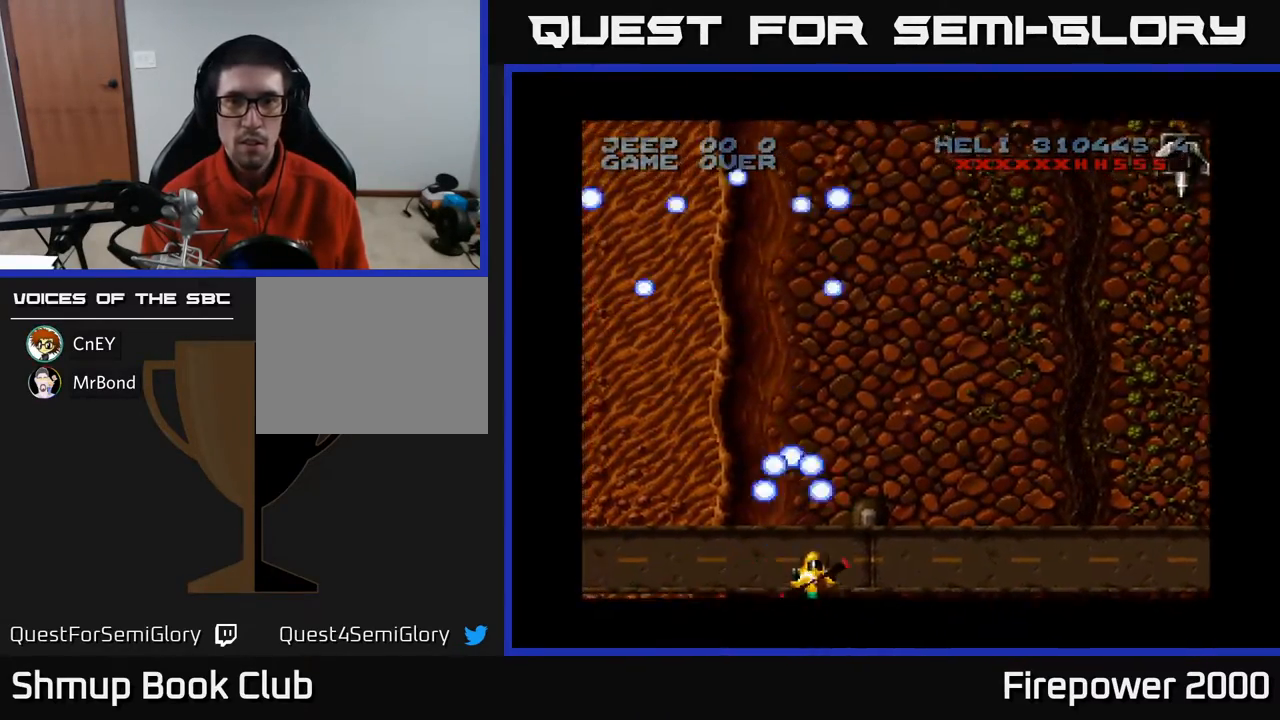
Gameplay with a controller (Xbox layout); each line is a JSON object with the inputs held at the frame after it. "events" lists button and stick changes between this image and that frame as [ms after this image, input, new state], when the widget could be followed in between. Not read: left_stick right_stick.
{"buttons": ["A", "DPAD_RIGHT"], "events": []}
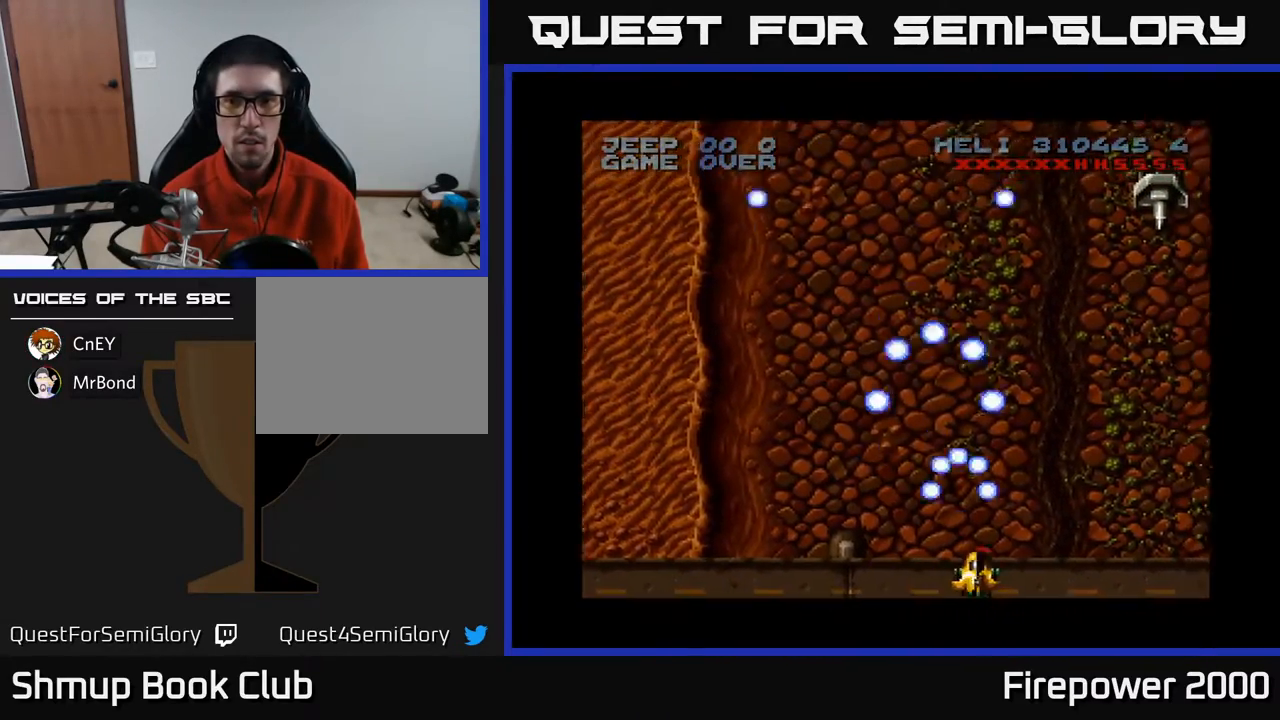
{"buttons": ["A"], "events": [[233, "DPAD_UP", "down"], [283, "DPAD_RIGHT", "up"], [450, "DPAD_UP", "up"]]}
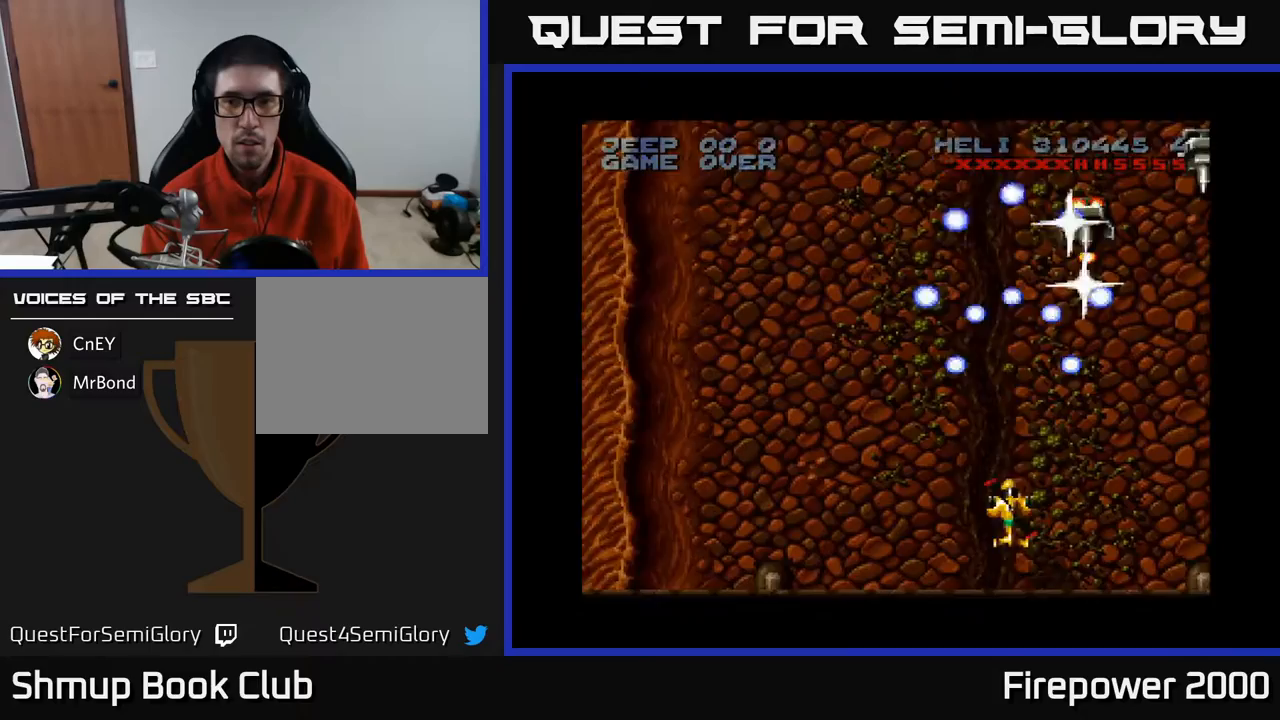
{"buttons": ["A", "DPAD_RIGHT"], "events": [[483, "DPAD_RIGHT", "down"]]}
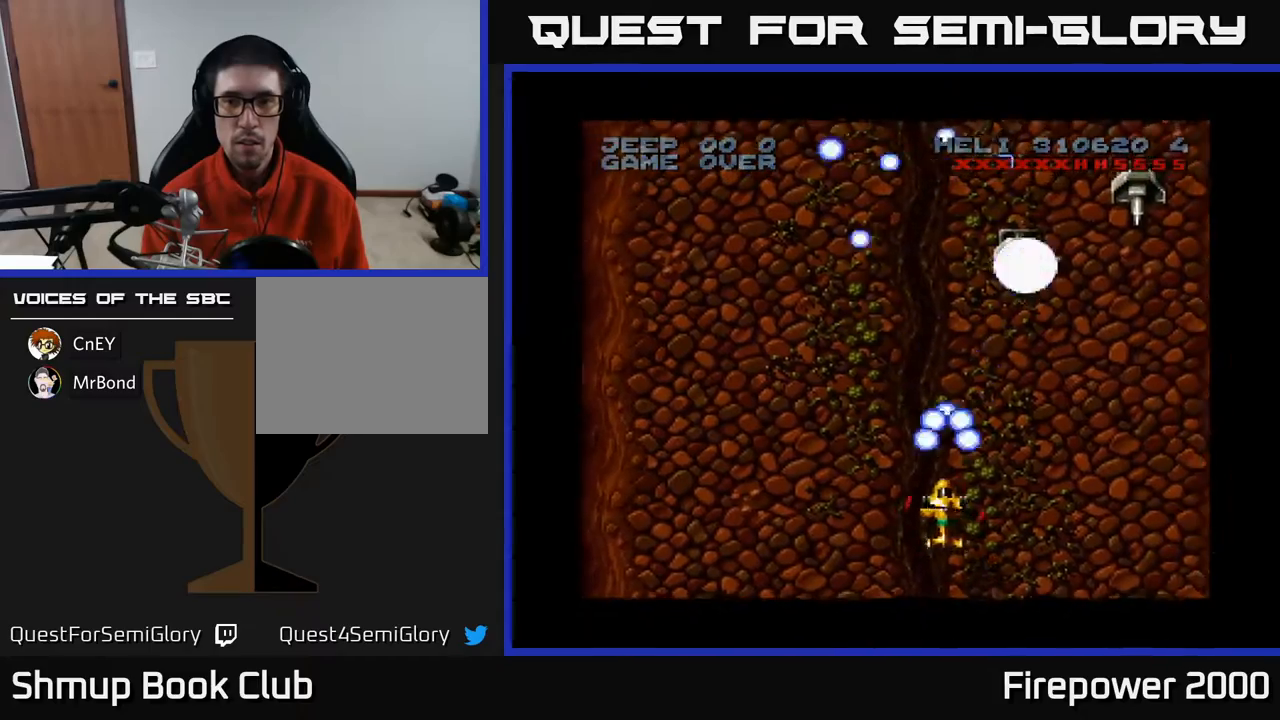
{"buttons": ["A", "DPAD_UP"], "events": [[433, "DPAD_UP", "down"], [450, "DPAD_RIGHT", "up"]]}
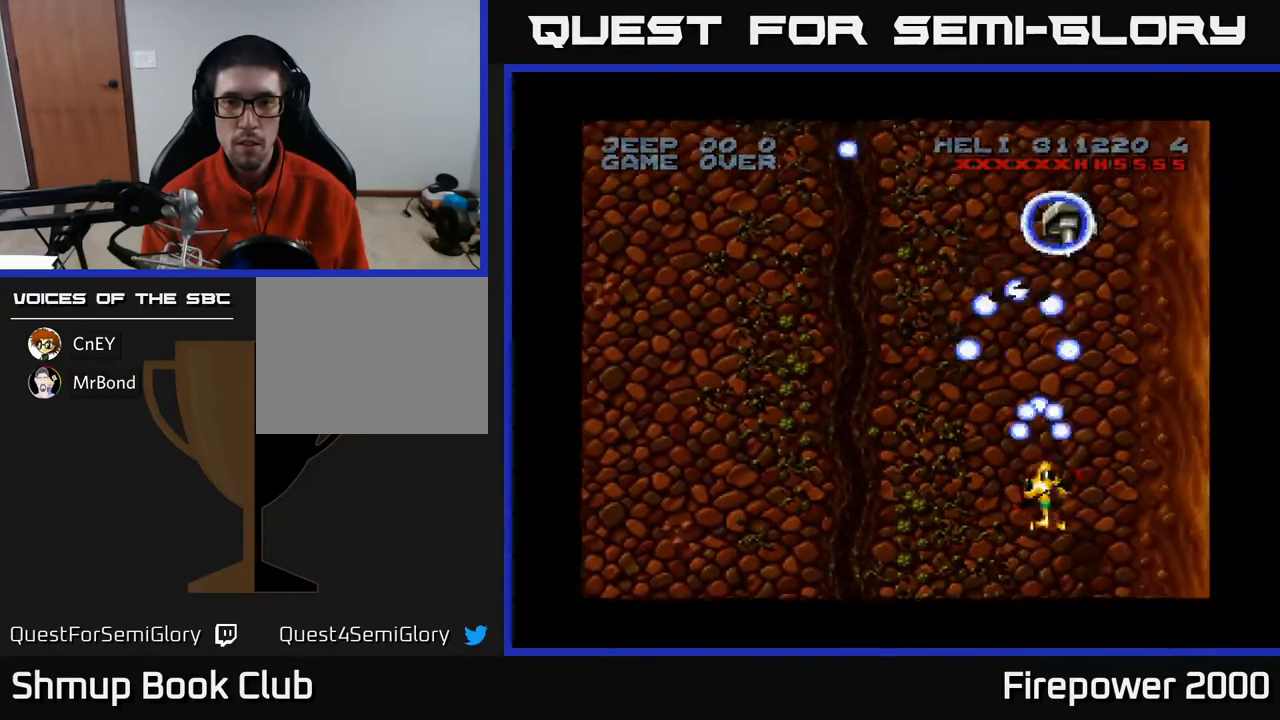
{"buttons": ["A", "DPAD_DOWN"], "events": [[117, "DPAD_UP", "up"], [483, "DPAD_DOWN", "down"]]}
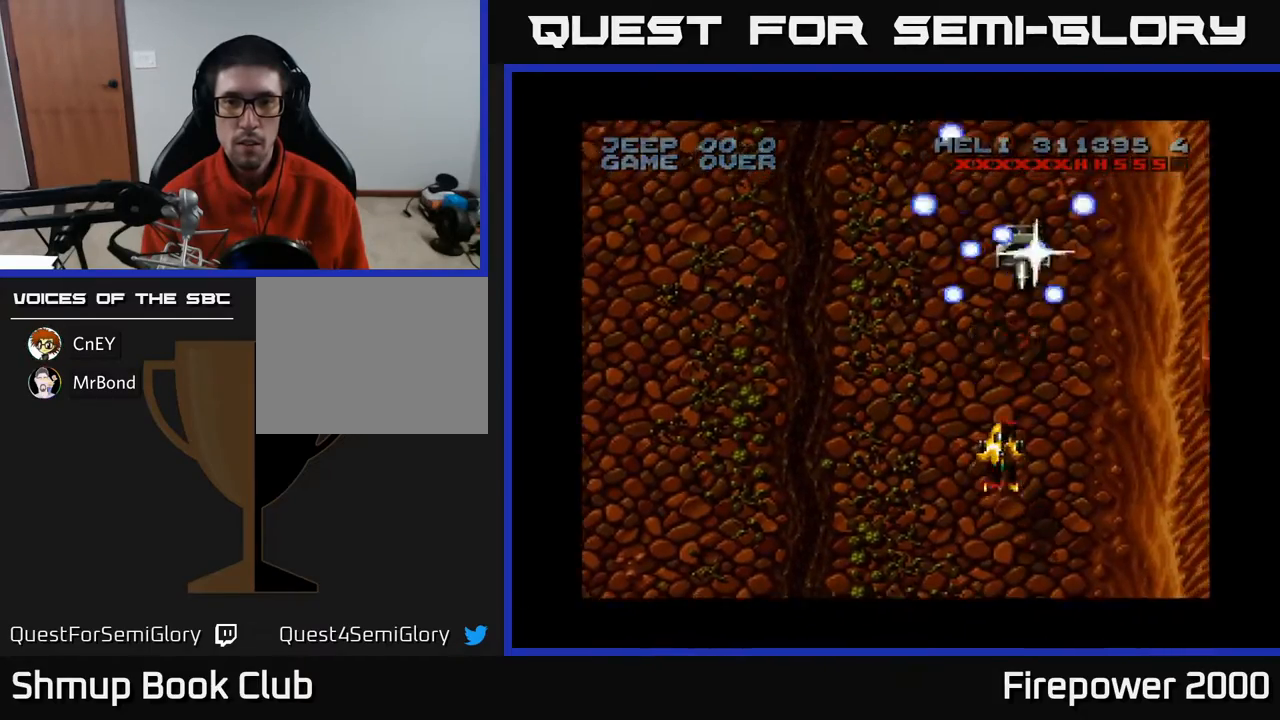
{"buttons": ["A", "DPAD_LEFT"], "events": [[250, "DPAD_DOWN", "up"], [250, "DPAD_LEFT", "down"]]}
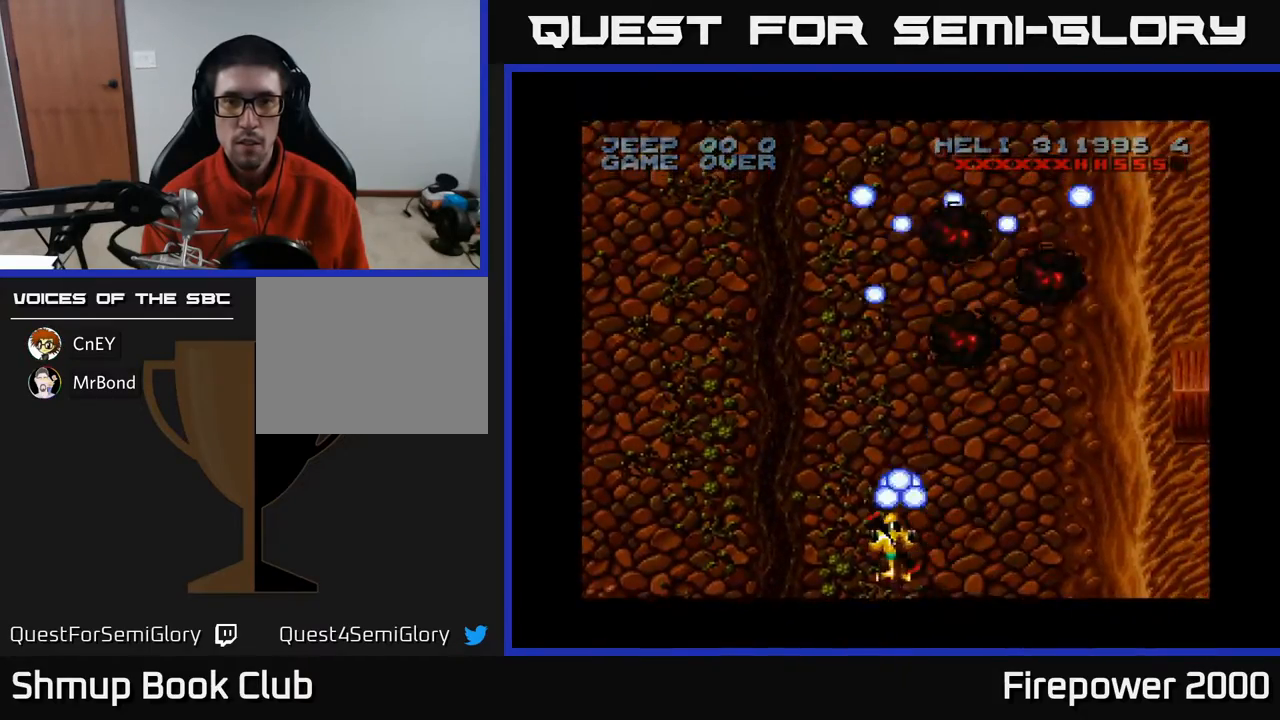
{"buttons": ["A", "DPAD_LEFT"], "events": []}
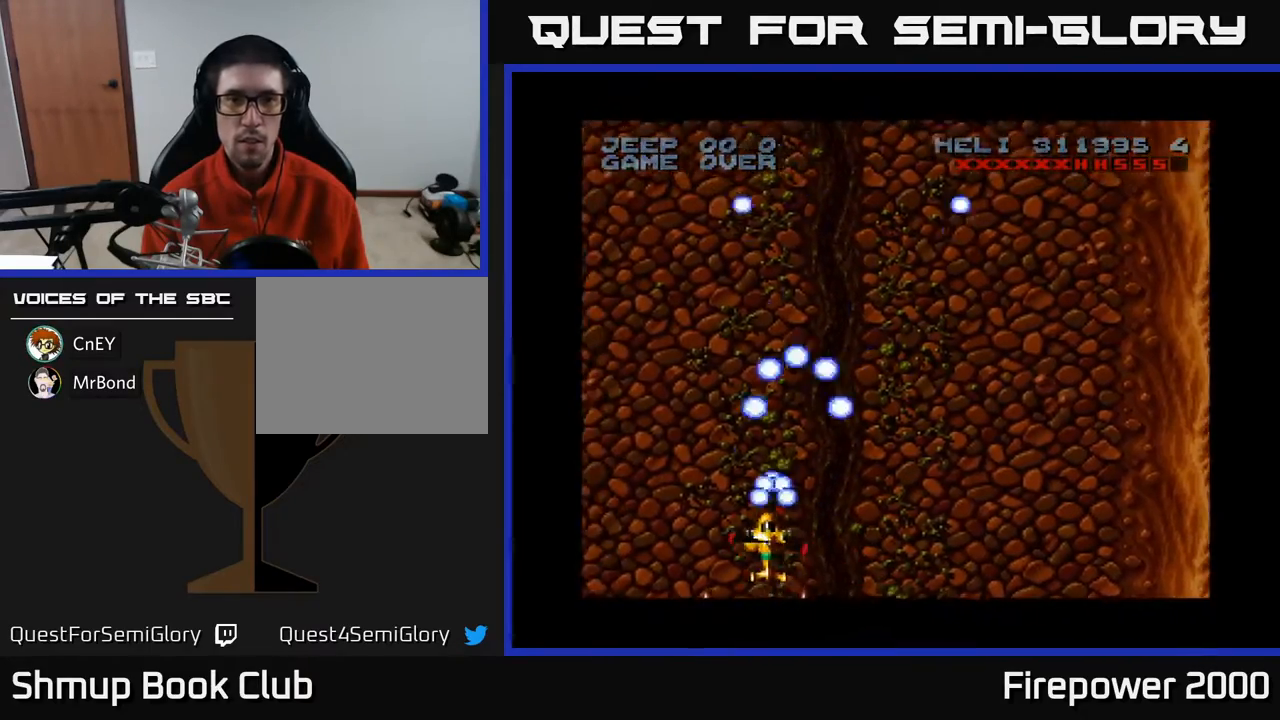
{"buttons": ["A", "DPAD_LEFT"], "events": []}
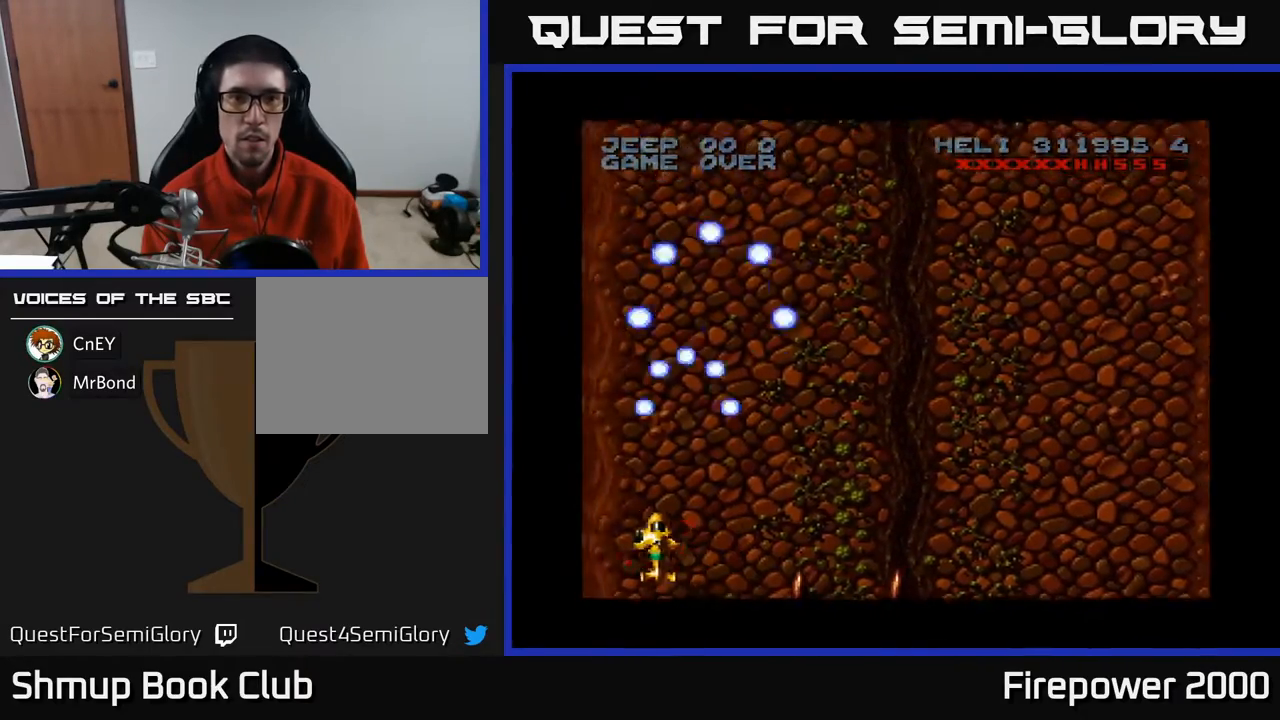
{"buttons": ["A", "DPAD_DOWN", "DPAD_RIGHT"], "events": [[217, "DPAD_LEFT", "up"], [217, "DPAD_RIGHT", "down"], [333, "DPAD_DOWN", "down"]]}
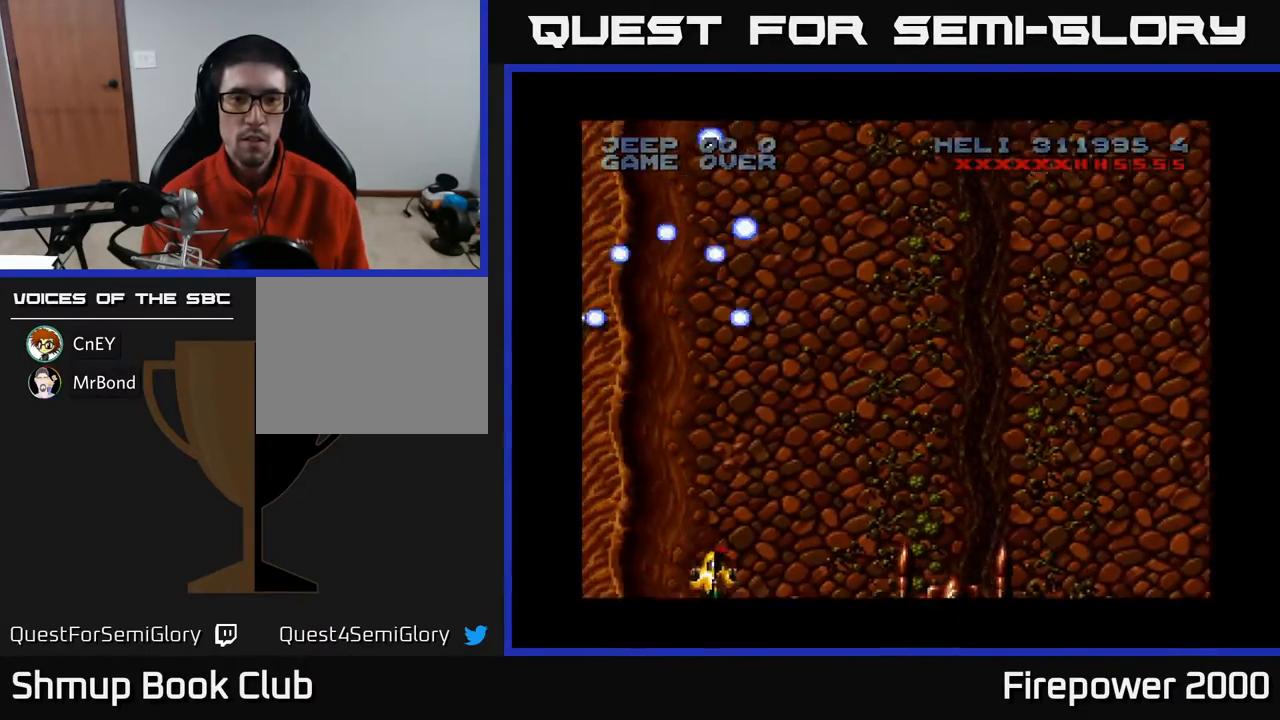
{"buttons": ["A", "DPAD_LEFT"], "events": [[33, "DPAD_DOWN", "up"], [83, "DPAD_RIGHT", "up"], [167, "DPAD_LEFT", "down"]]}
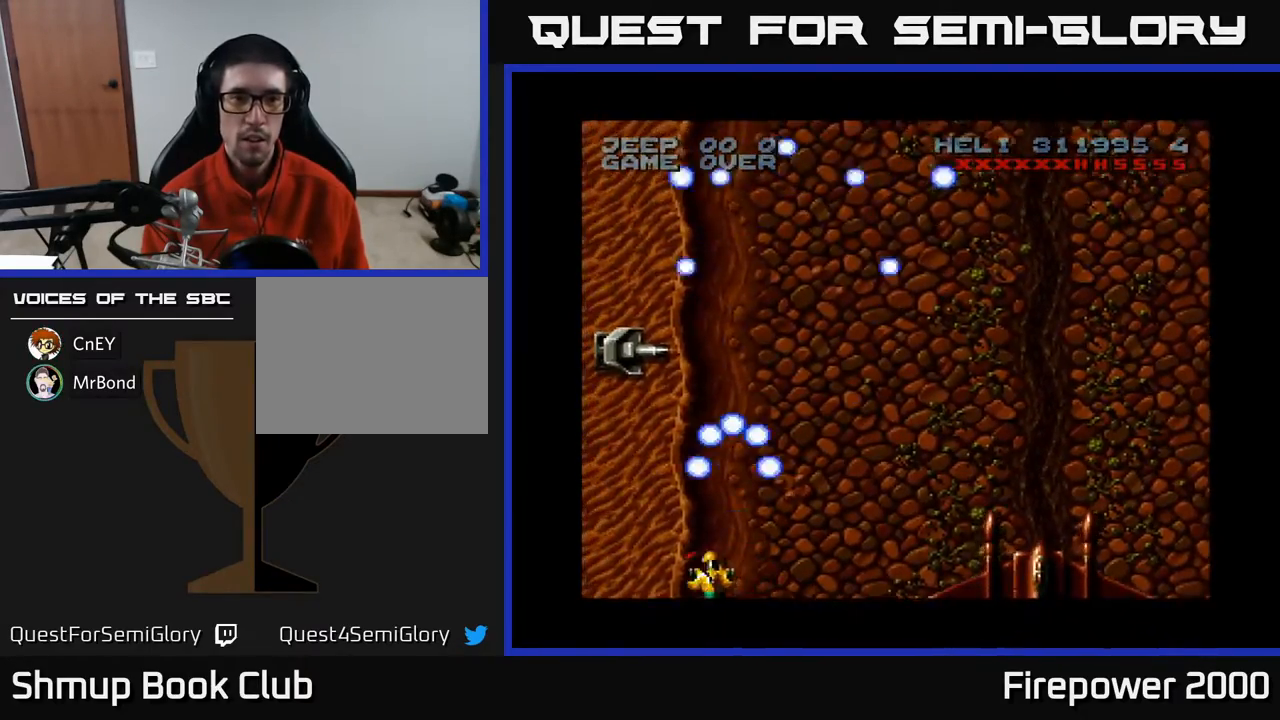
{"buttons": ["A", "DPAD_DOWN"], "events": [[33, "DPAD_UP", "down"], [183, "DPAD_LEFT", "up"], [317, "DPAD_UP", "up"], [500, "DPAD_DOWN", "down"]]}
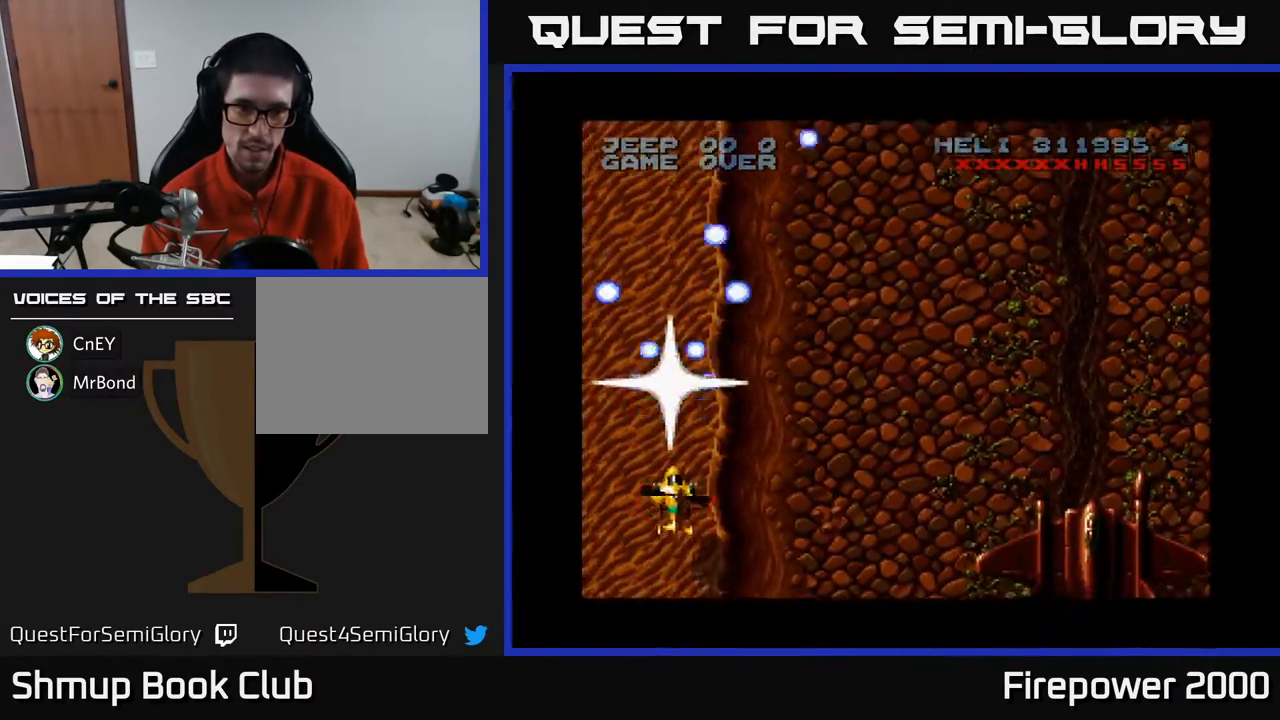
{"buttons": ["A", "DPAD_RIGHT"], "events": [[83, "DPAD_RIGHT", "down"], [267, "DPAD_DOWN", "up"]]}
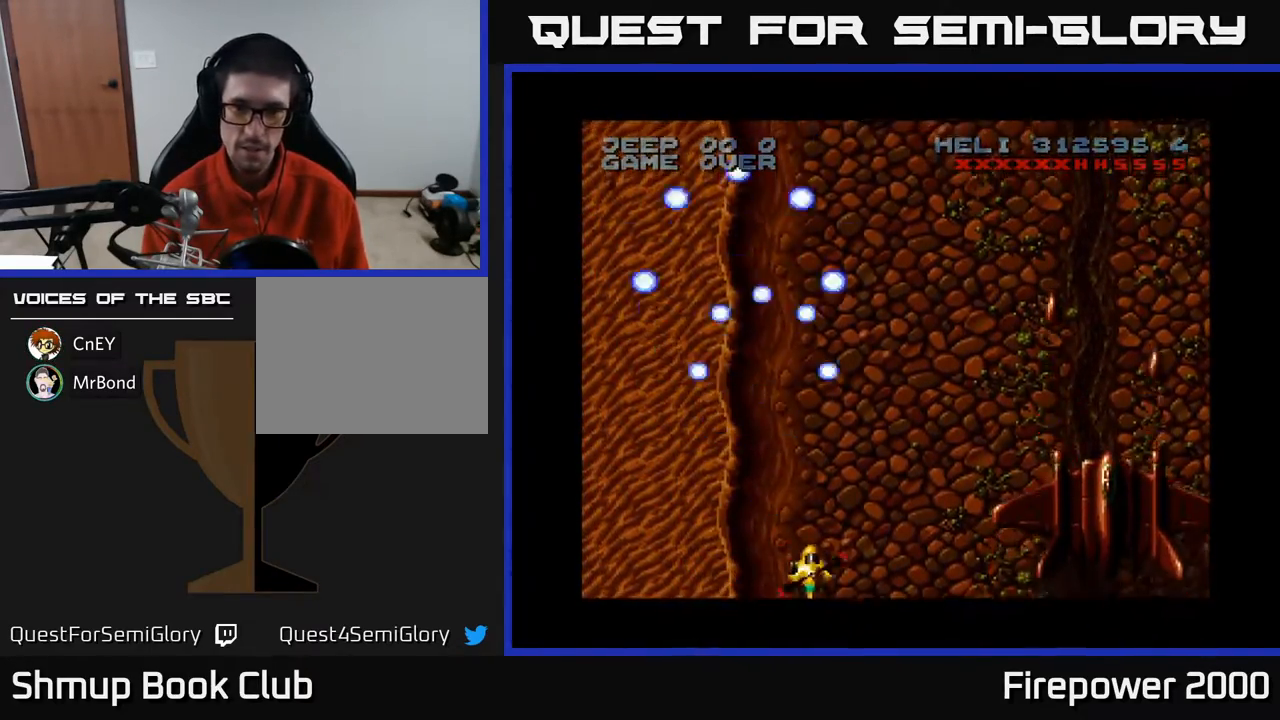
{"buttons": ["A", "DPAD_RIGHT"], "events": [[150, "DPAD_DOWN", "down"], [400, "DPAD_DOWN", "up"]]}
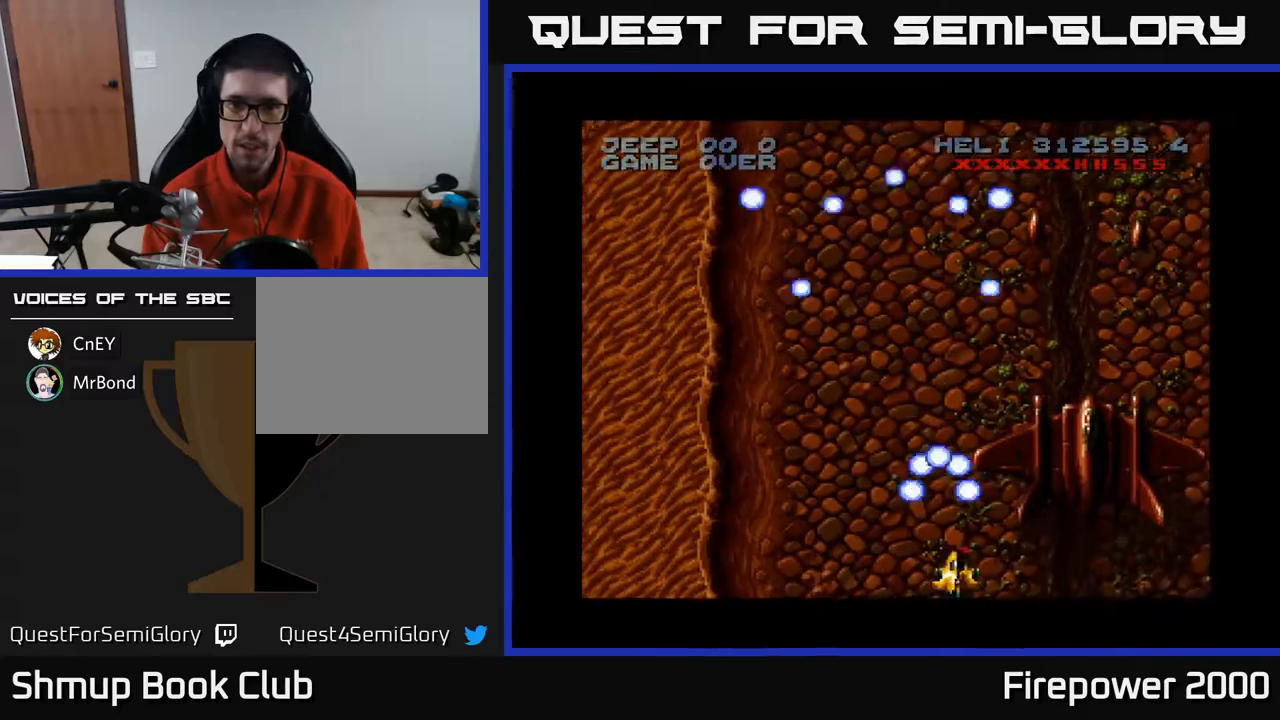
{"buttons": ["A"], "events": [[350, "DPAD_RIGHT", "up"], [350, "DPAD_UP", "down"], [467, "DPAD_UP", "up"]]}
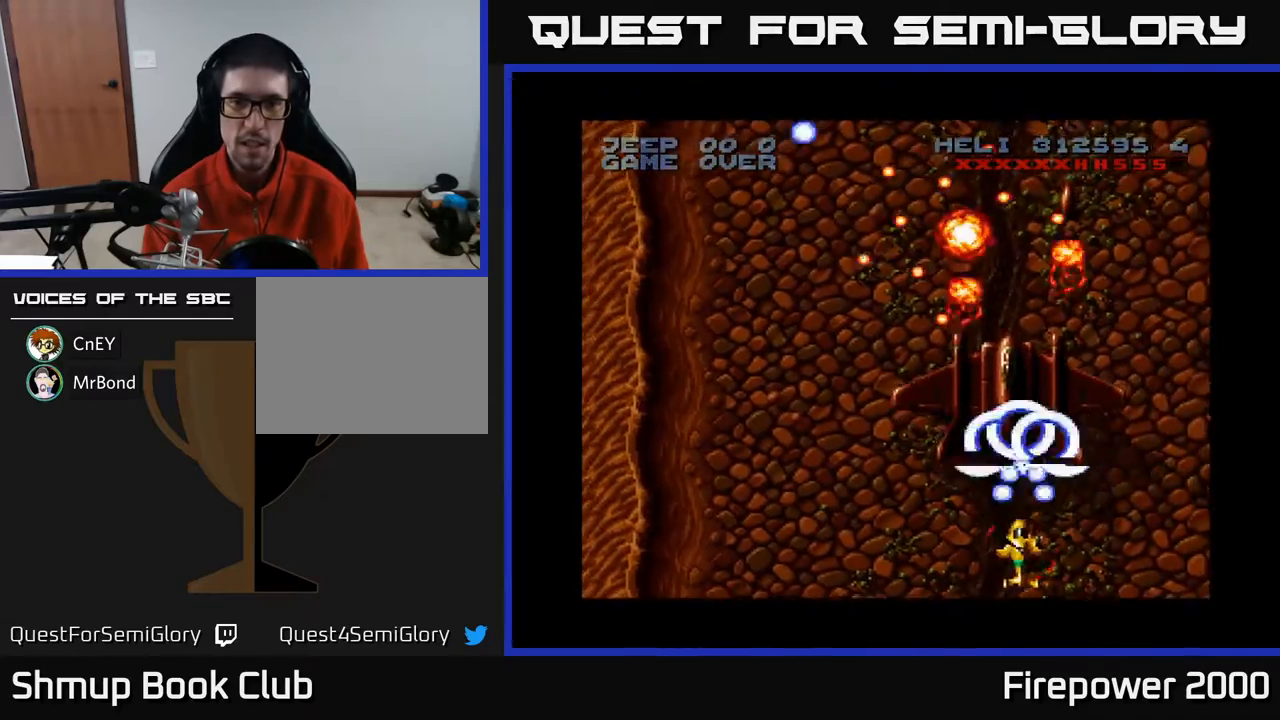
{"buttons": ["A"], "events": [[183, "DPAD_LEFT", "down"], [300, "DPAD_DOWN", "down"], [300, "DPAD_LEFT", "up"], [333, "DPAD_RIGHT", "down"], [433, "DPAD_RIGHT", "up"], [500, "DPAD_DOWN", "up"]]}
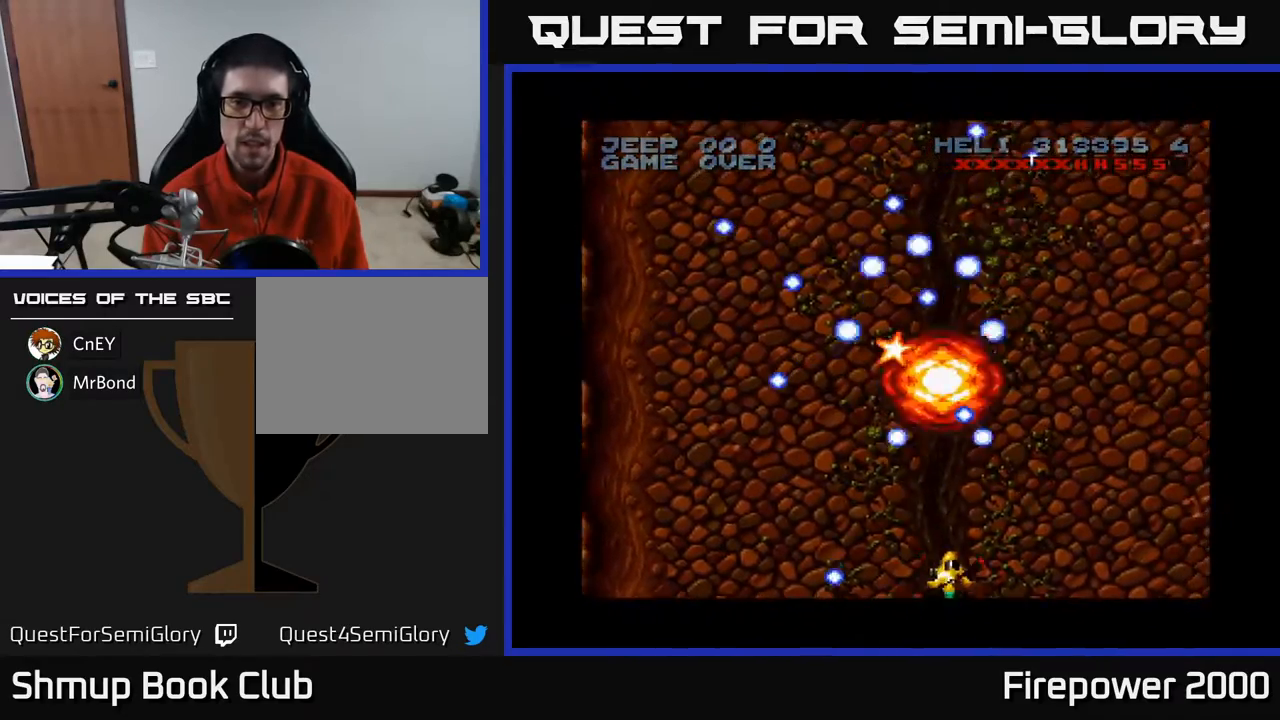
{"buttons": ["A", "DPAD_UP", "DPAD_RIGHT"], "events": [[50, "DPAD_LEFT", "down"], [383, "DPAD_UP", "down"], [400, "DPAD_LEFT", "up"], [400, "DPAD_RIGHT", "down"], [400, "DPAD_UP", "up"], [483, "DPAD_UP", "down"]]}
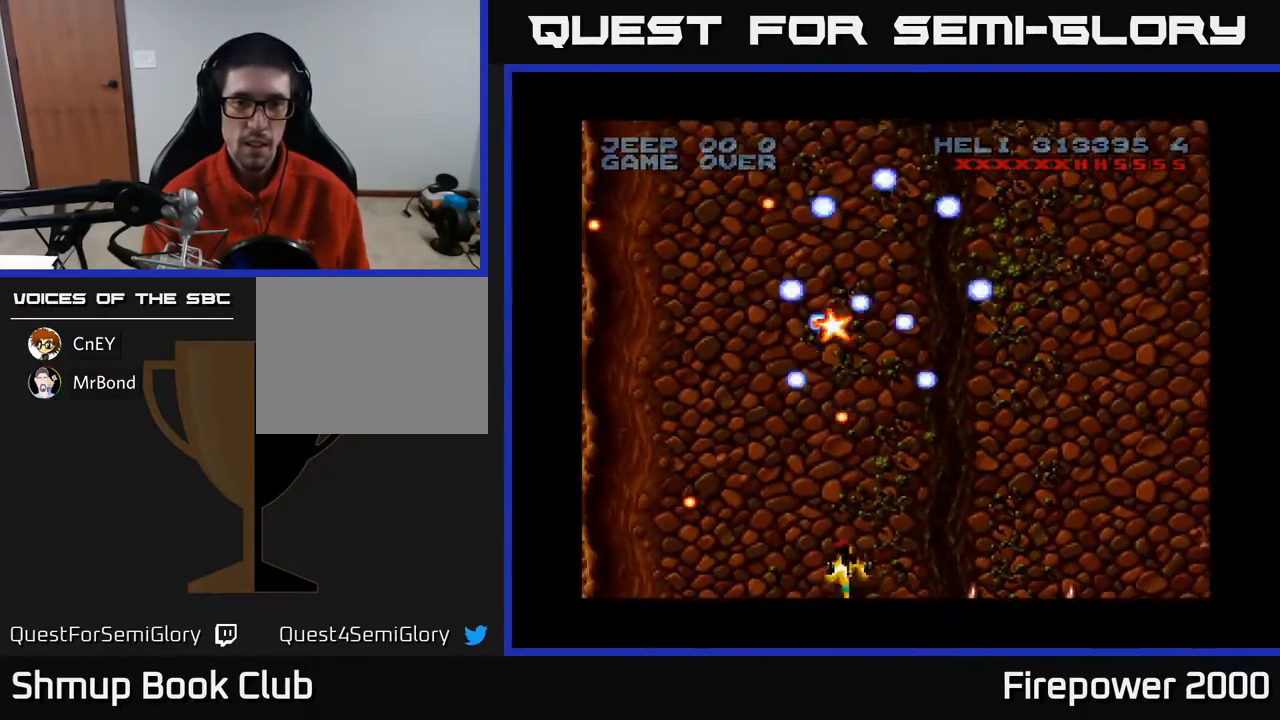
{"buttons": ["A", "DPAD_UP"], "events": [[33, "DPAD_RIGHT", "up"], [150, "DPAD_LEFT", "down"], [300, "DPAD_LEFT", "up"]]}
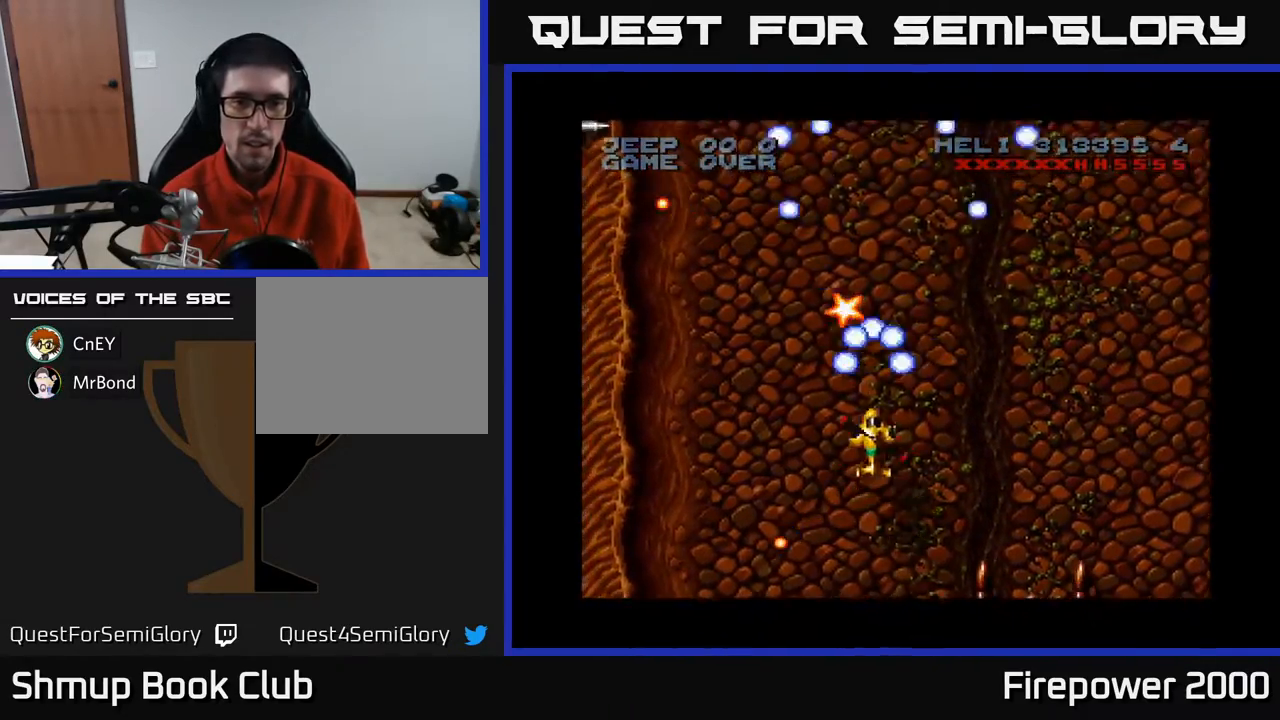
{"buttons": ["A", "DPAD_LEFT"], "events": [[300, "DPAD_LEFT", "down"], [400, "DPAD_UP", "up"]]}
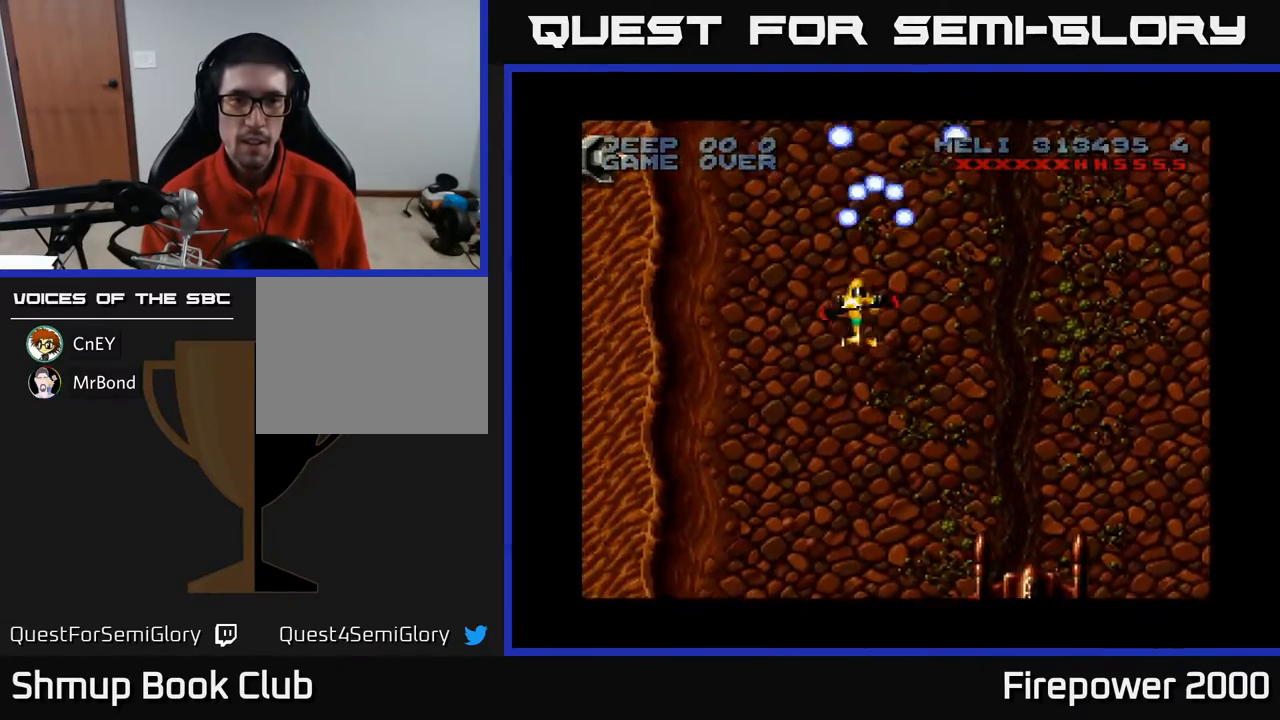
{"buttons": ["A", "DPAD_DOWN", "DPAD_LEFT"], "events": [[200, "DPAD_DOWN", "down"]]}
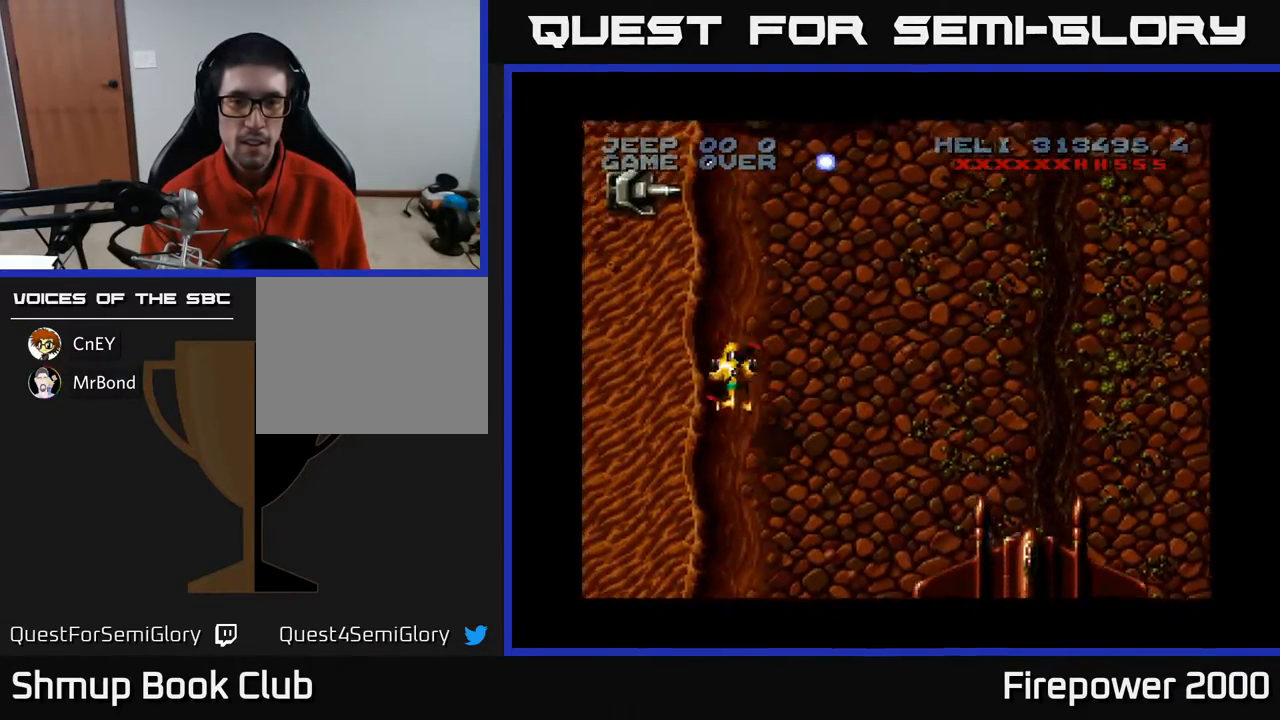
{"buttons": ["A", "DPAD_DOWN"], "events": [[33, "DPAD_DOWN", "up"], [100, "DPAD_DOWN", "down"], [150, "DPAD_LEFT", "up"]]}
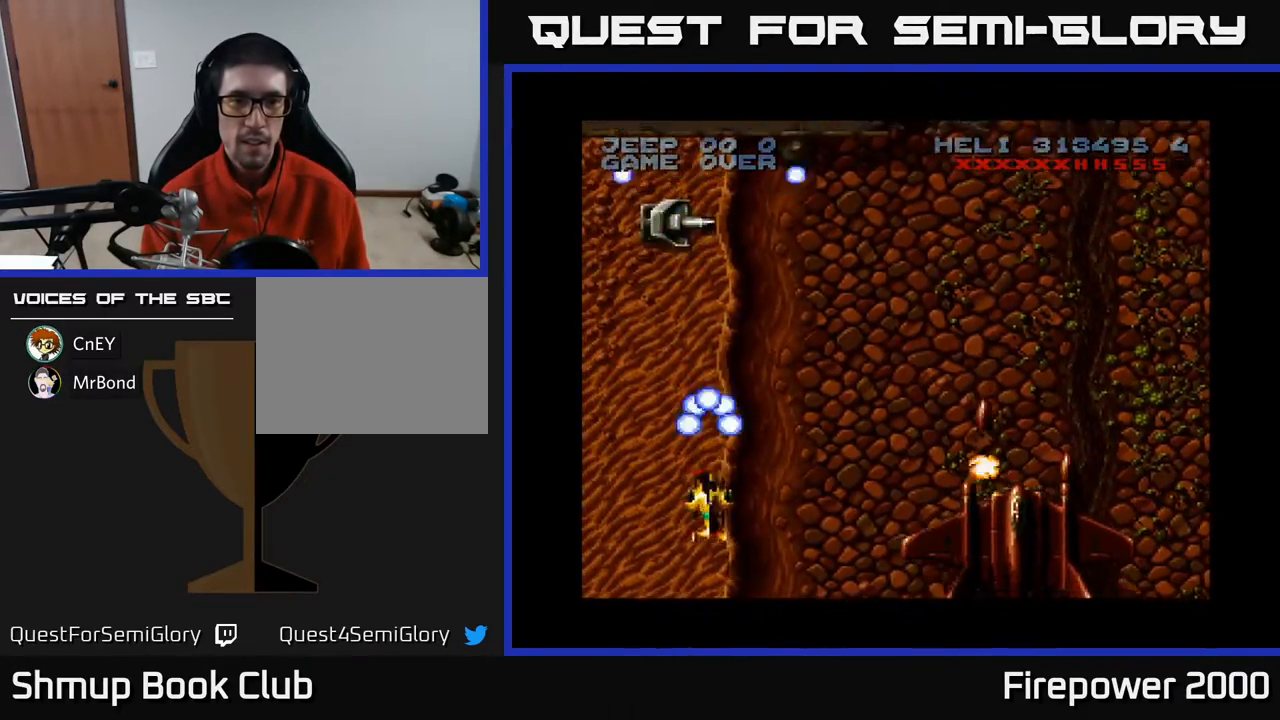
{"buttons": ["A", "DPAD_RIGHT"], "events": [[233, "DPAD_RIGHT", "down"], [250, "DPAD_DOWN", "up"]]}
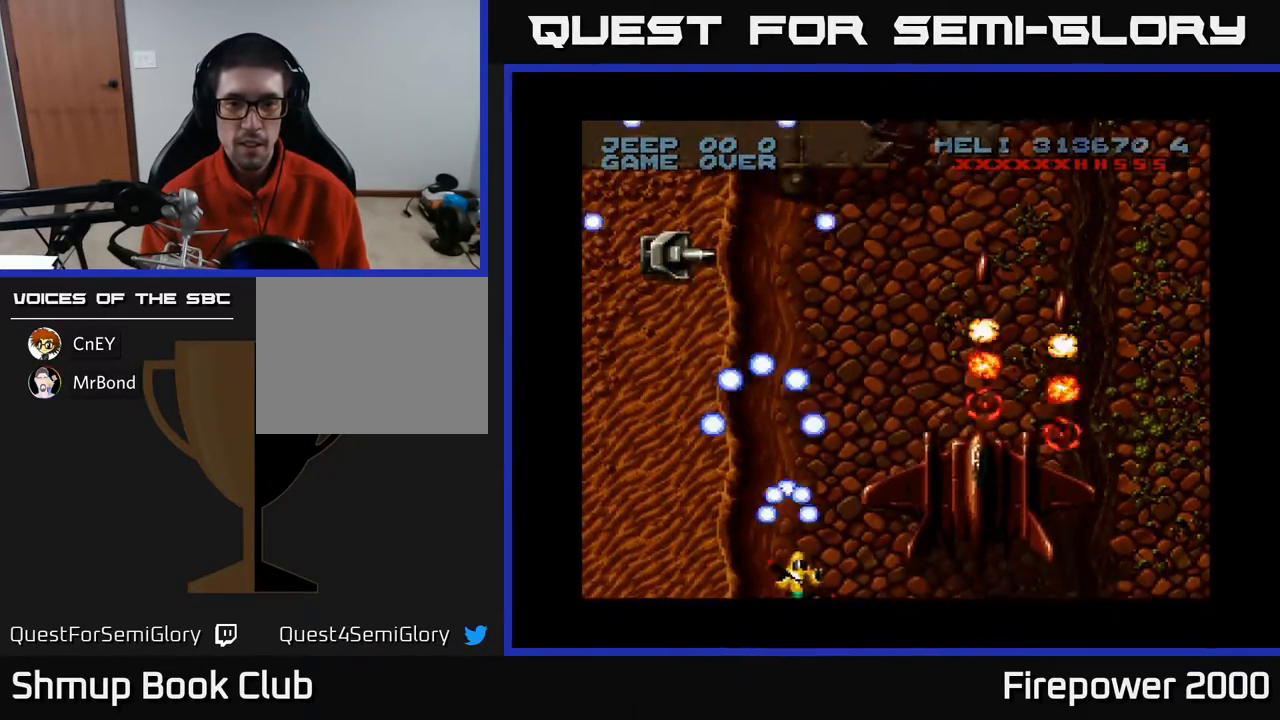
{"buttons": ["A"], "events": [[17, "DPAD_DOWN", "down"], [133, "DPAD_DOWN", "up"], [417, "DPAD_RIGHT", "up"]]}
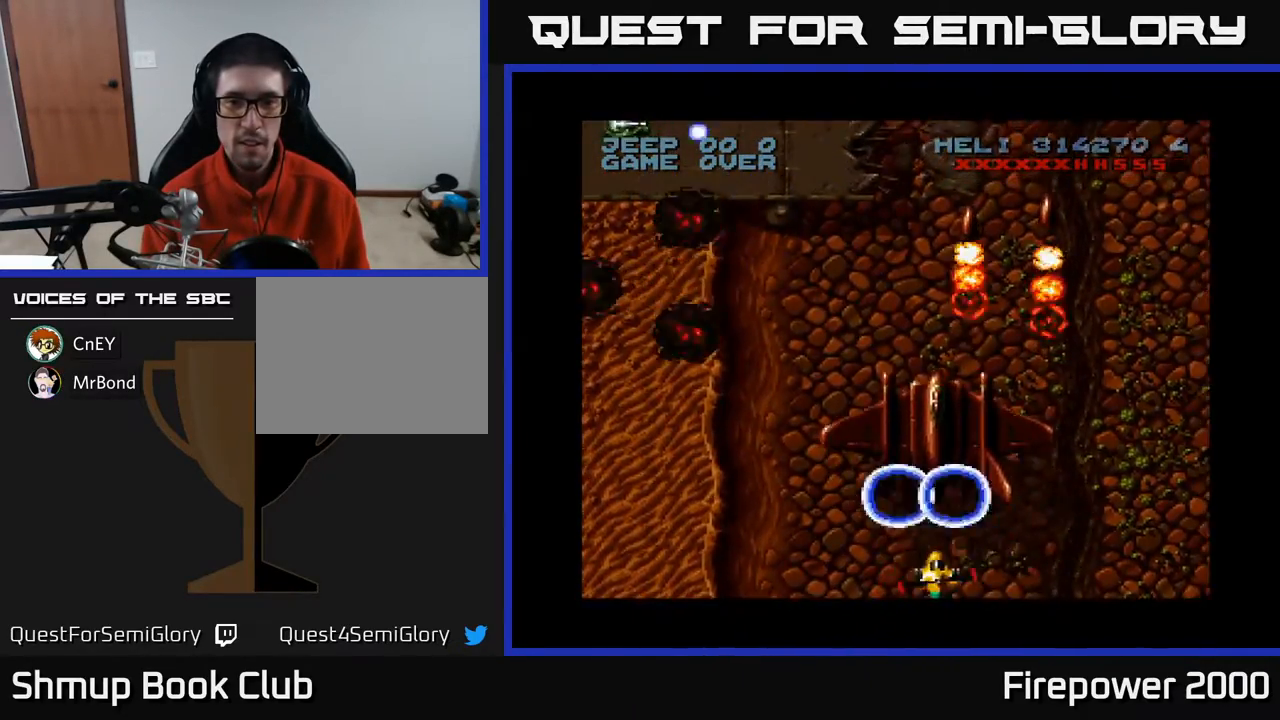
{"buttons": ["A"], "events": []}
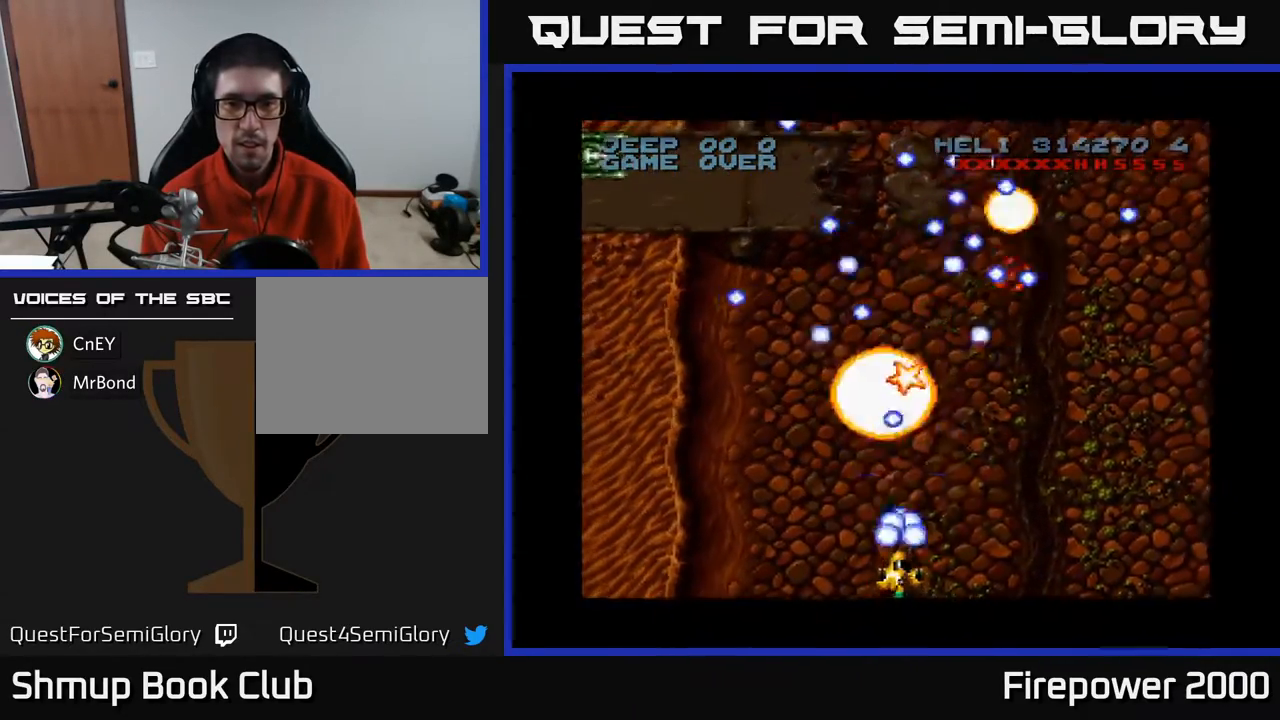
{"buttons": ["A", "DPAD_RIGHT"], "events": [[150, "DPAD_DOWN", "down"], [150, "DPAD_RIGHT", "down"], [217, "DPAD_DOWN", "up"], [400, "DPAD_RIGHT", "up"], [467, "DPAD_RIGHT", "down"]]}
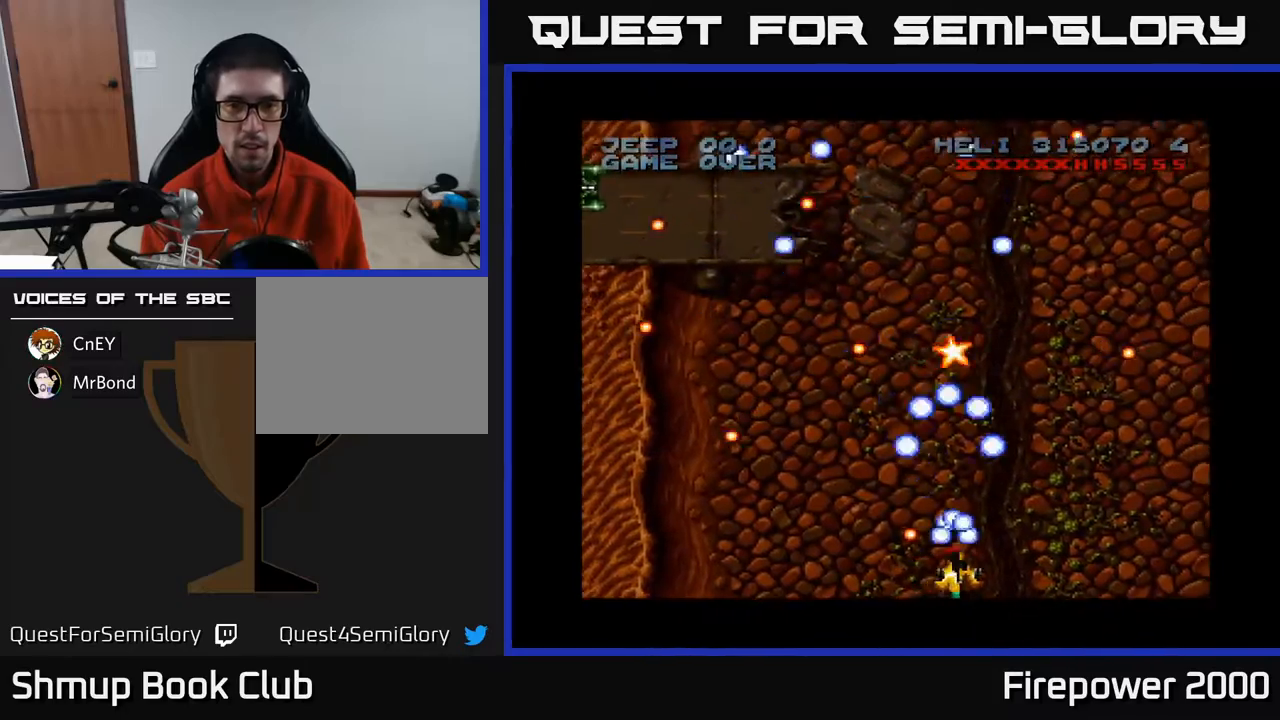
{"buttons": ["A", "DPAD_UP"], "events": [[133, "DPAD_RIGHT", "up"], [150, "DPAD_UP", "down"], [233, "DPAD_LEFT", "down"], [267, "DPAD_LEFT", "up"], [317, "DPAD_RIGHT", "down"], [433, "DPAD_RIGHT", "up"]]}
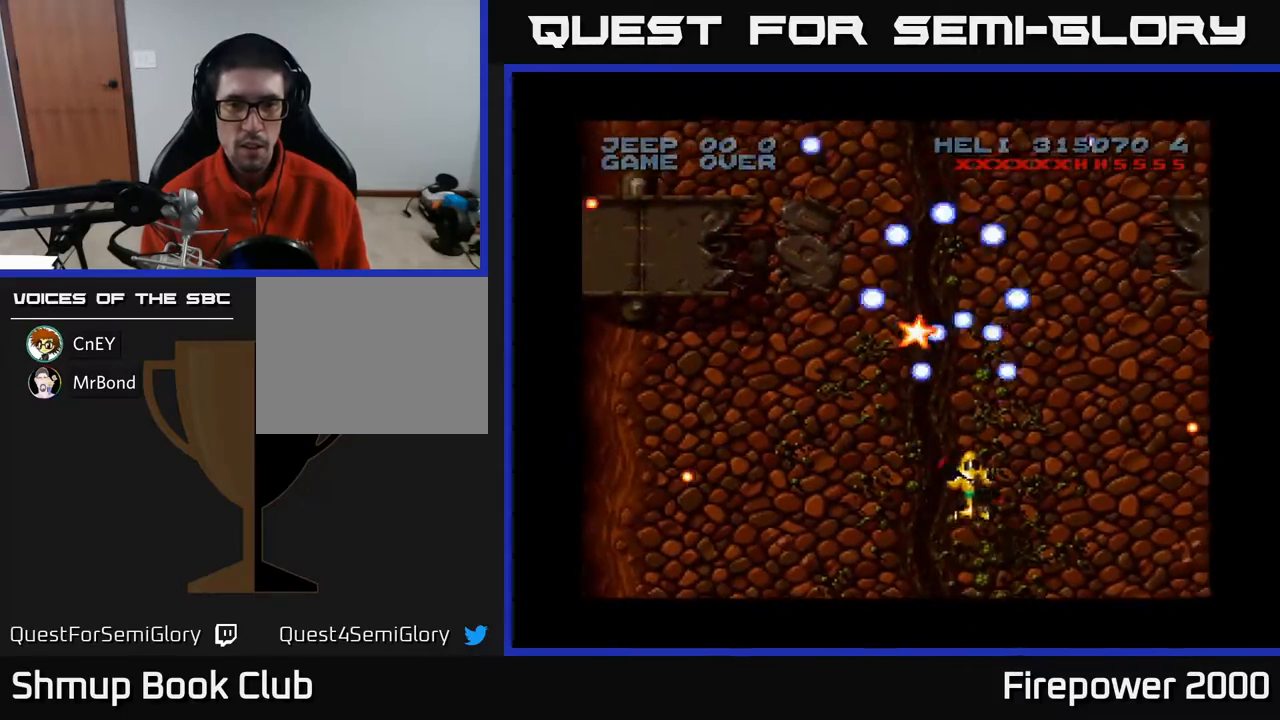
{"buttons": ["A", "DPAD_LEFT"], "events": [[283, "DPAD_LEFT", "down"], [450, "DPAD_UP", "up"]]}
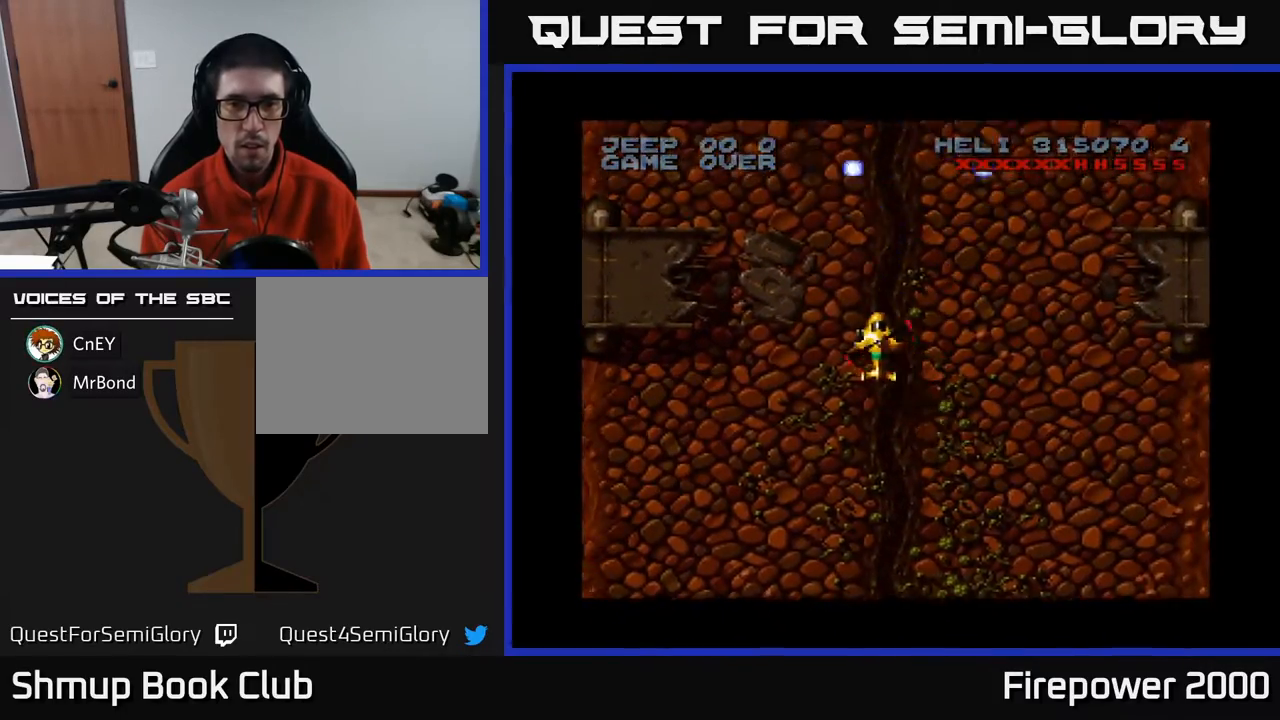
{"buttons": ["A", "DPAD_DOWN", "DPAD_LEFT"], "events": [[33, "DPAD_DOWN", "down"]]}
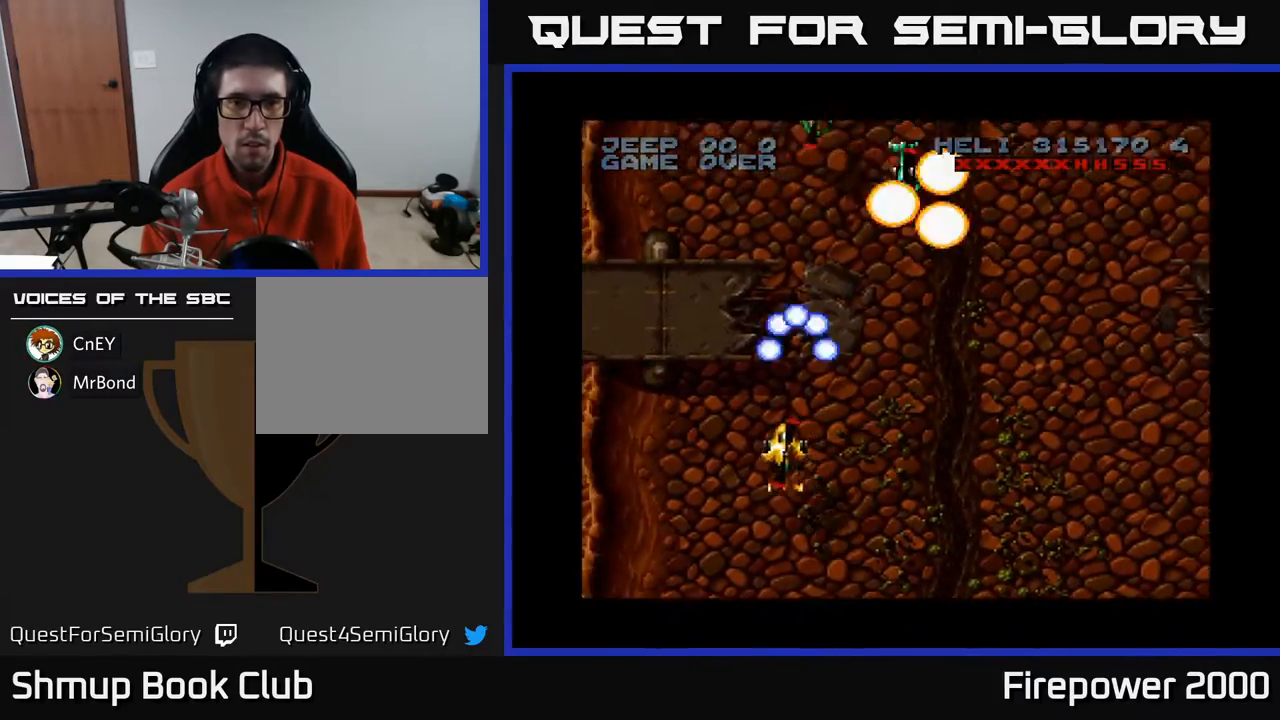
{"buttons": ["A", "DPAD_DOWN", "DPAD_RIGHT"], "events": [[83, "DPAD_LEFT", "up"], [100, "DPAD_RIGHT", "down"]]}
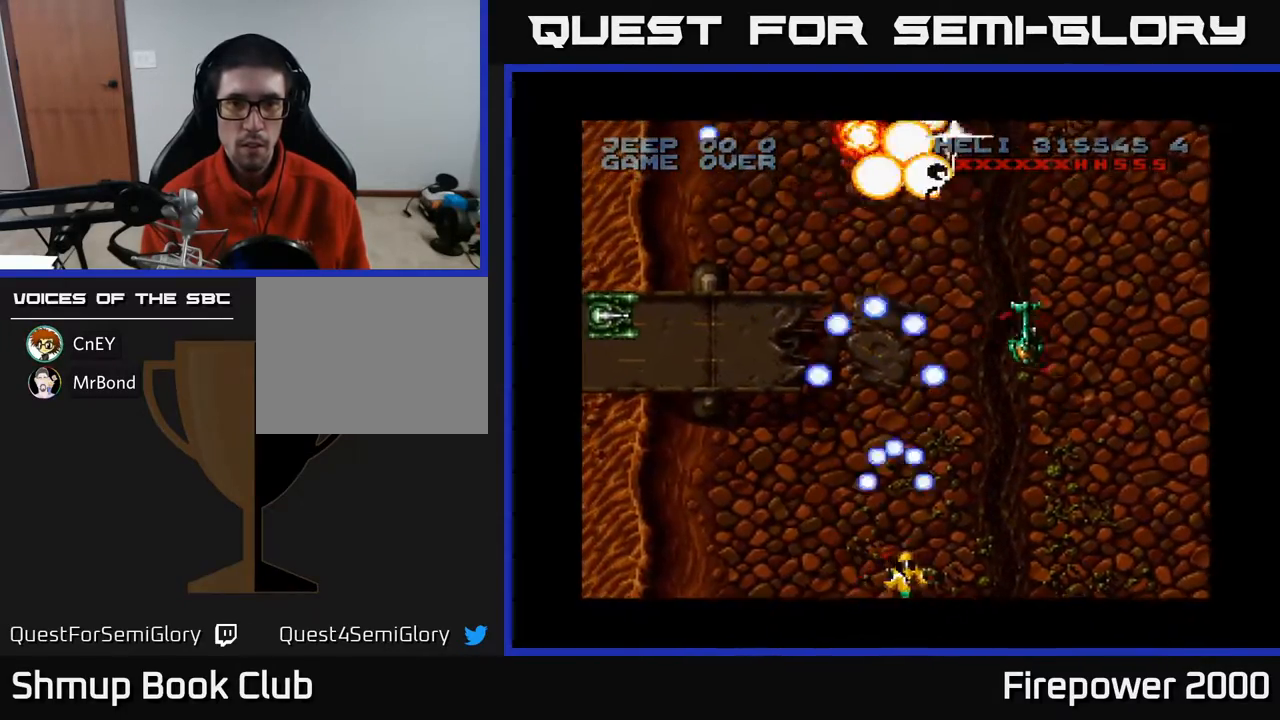
{"buttons": ["A", "DPAD_LEFT"], "events": [[233, "DPAD_RIGHT", "up"], [267, "DPAD_DOWN", "up"], [283, "DPAD_LEFT", "down"]]}
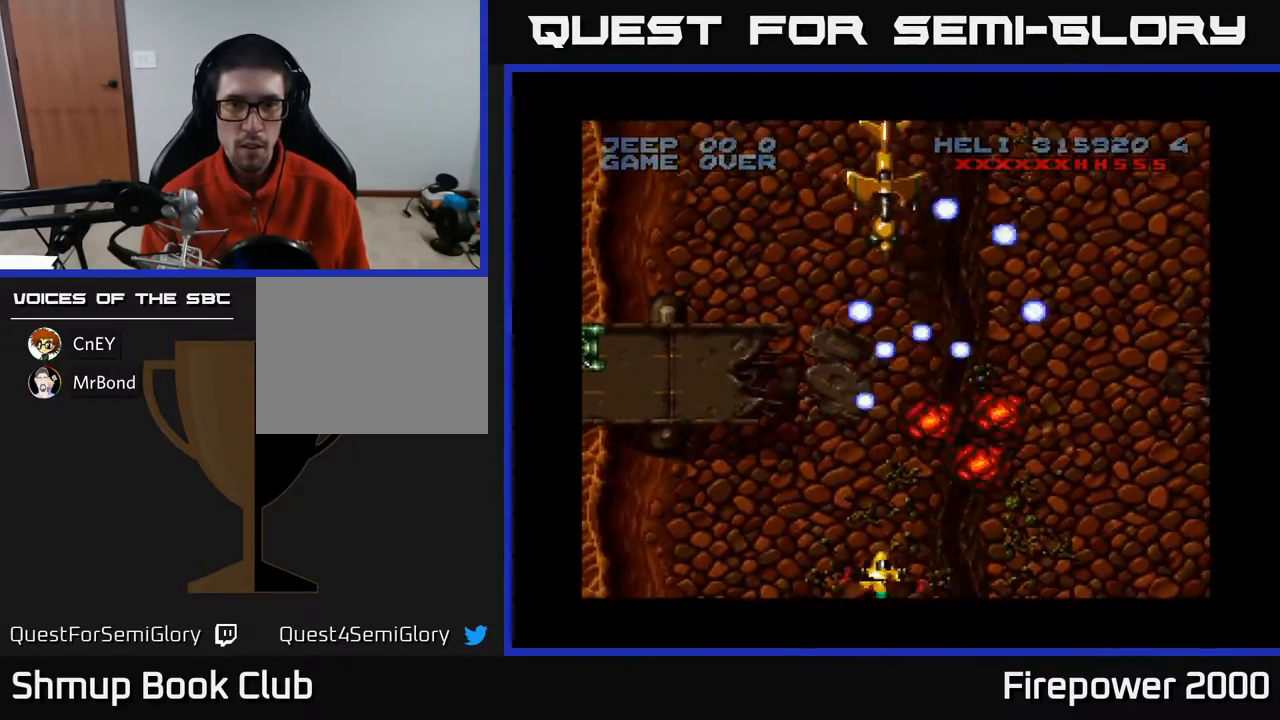
{"buttons": ["A", "DPAD_LEFT"], "events": [[367, "DPAD_UP", "down"], [500, "DPAD_UP", "up"]]}